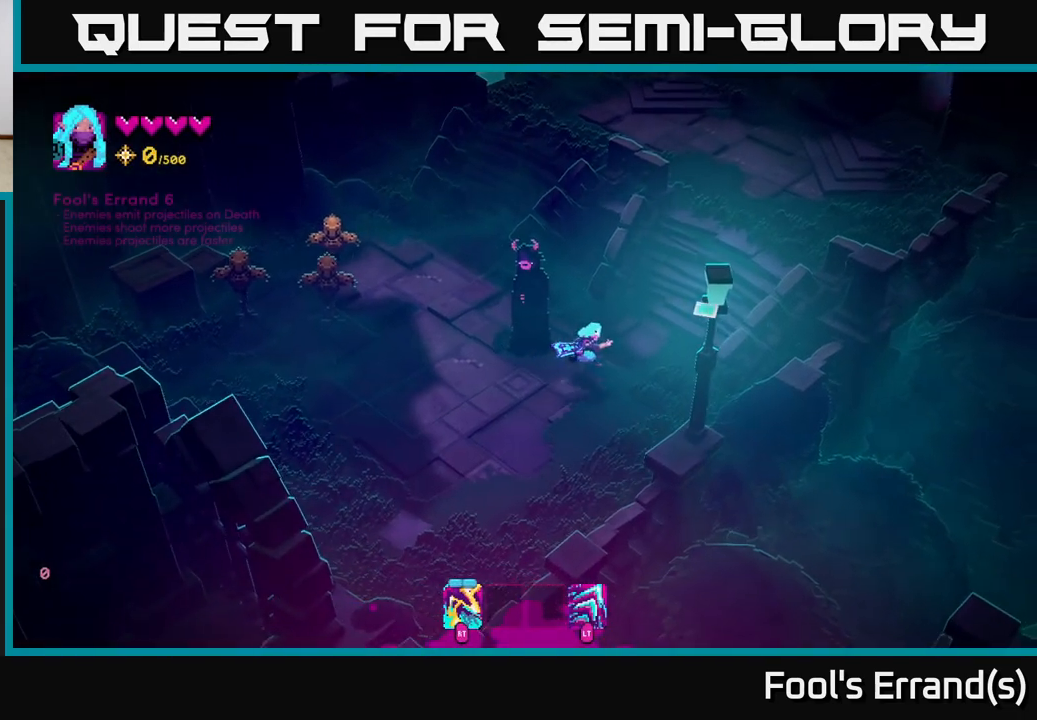
Gameplay with a controller (Xbox layout); each line is a JSON object with the inputs held at the frame after it. "events" lists button and stick changes between this image and that frame as [ms after this image, input, new state], when the widget could be followed in between.
{"buttons": [], "left_stick": "up-right", "right_stick": "up-right", "events": [[83, "left_stick", "up-right"]]}
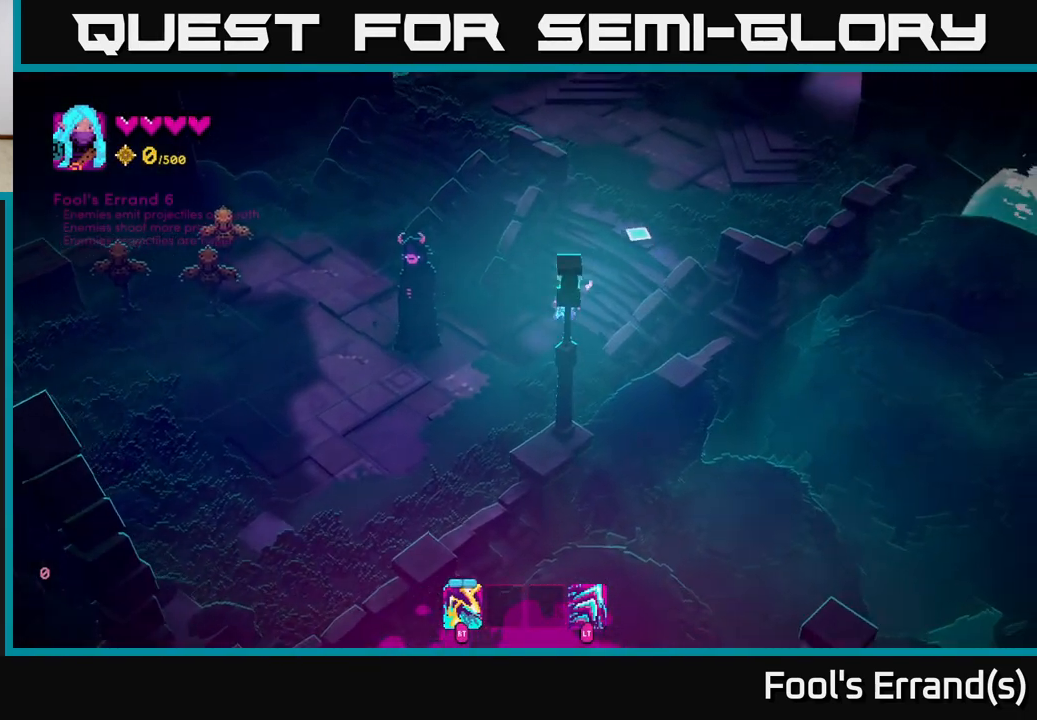
{"buttons": [], "left_stick": "up-right", "right_stick": "up-right", "events": []}
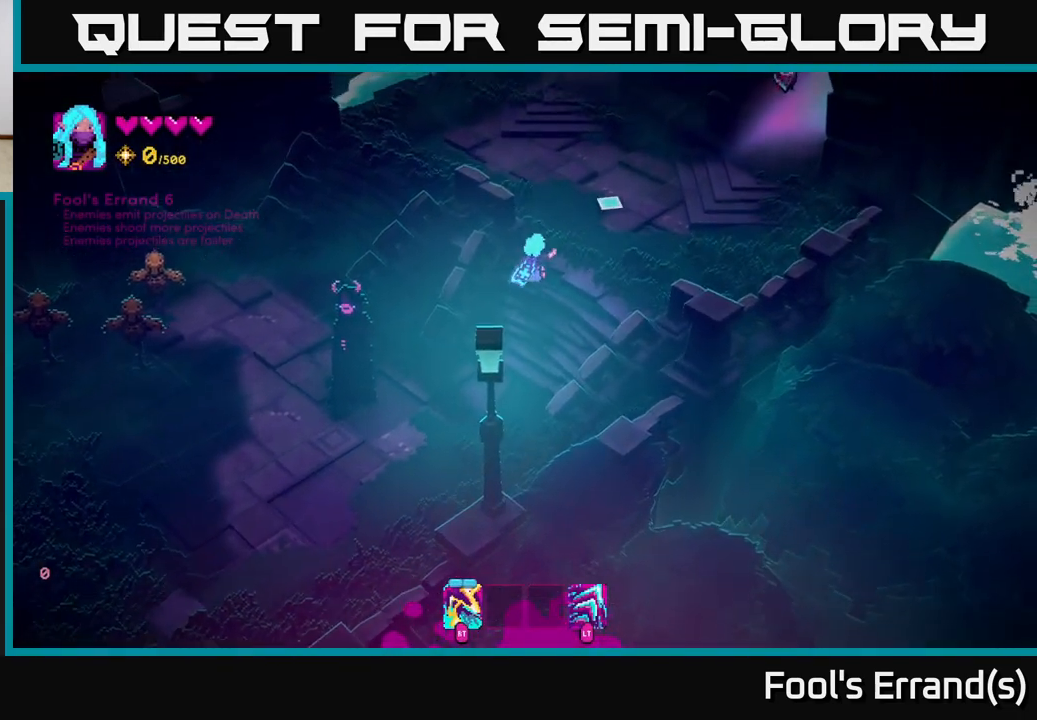
{"buttons": [], "left_stick": "up-right", "right_stick": "up-right", "events": []}
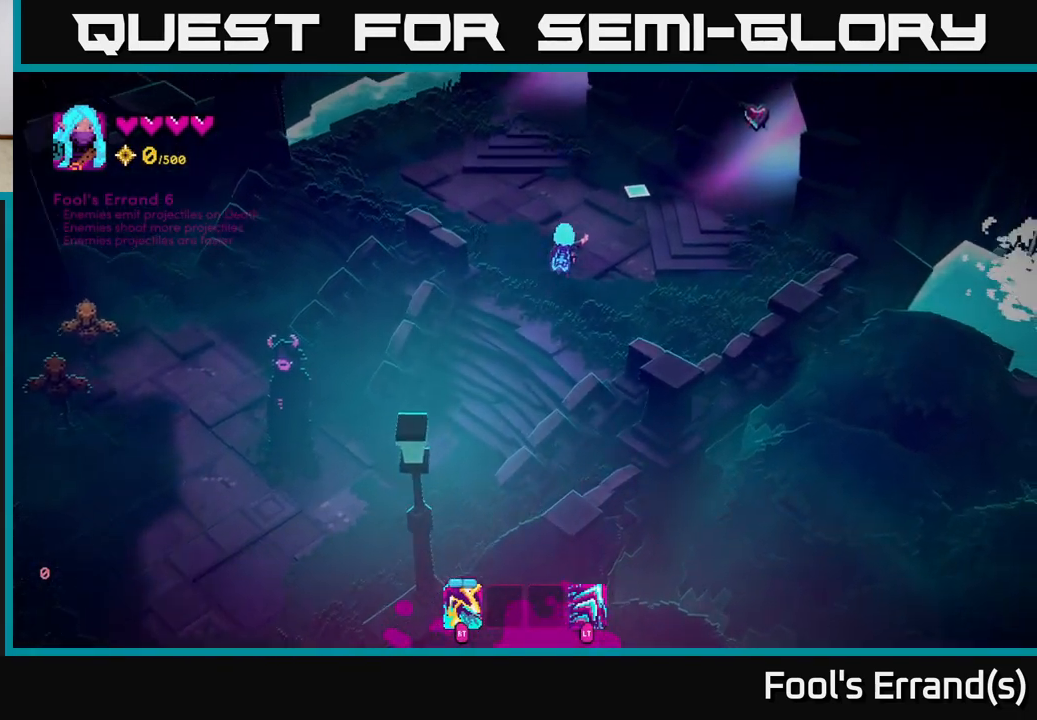
{"buttons": [], "left_stick": "up", "right_stick": "up", "events": [[117, "left_stick", "up"], [200, "right_stick", "up"]]}
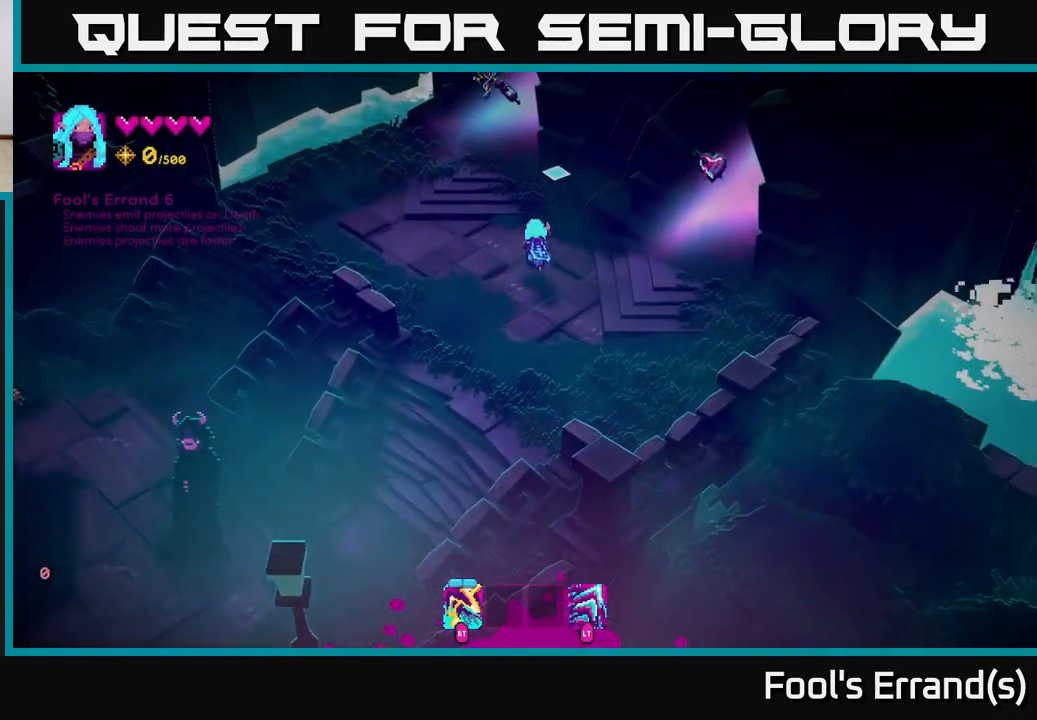
{"buttons": [], "left_stick": "center", "right_stick": "up", "events": [[300, "left_stick", "center"]]}
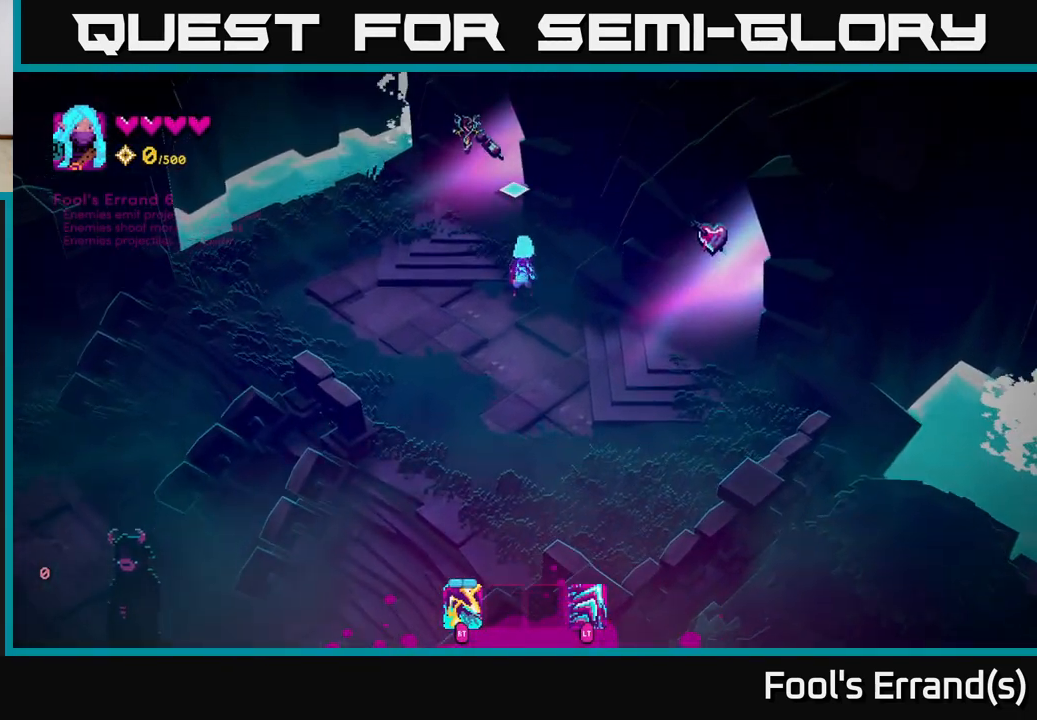
{"buttons": [], "left_stick": "center", "right_stick": "up", "events": [[150, "left_stick", "up-left"], [333, "left_stick", "center"]]}
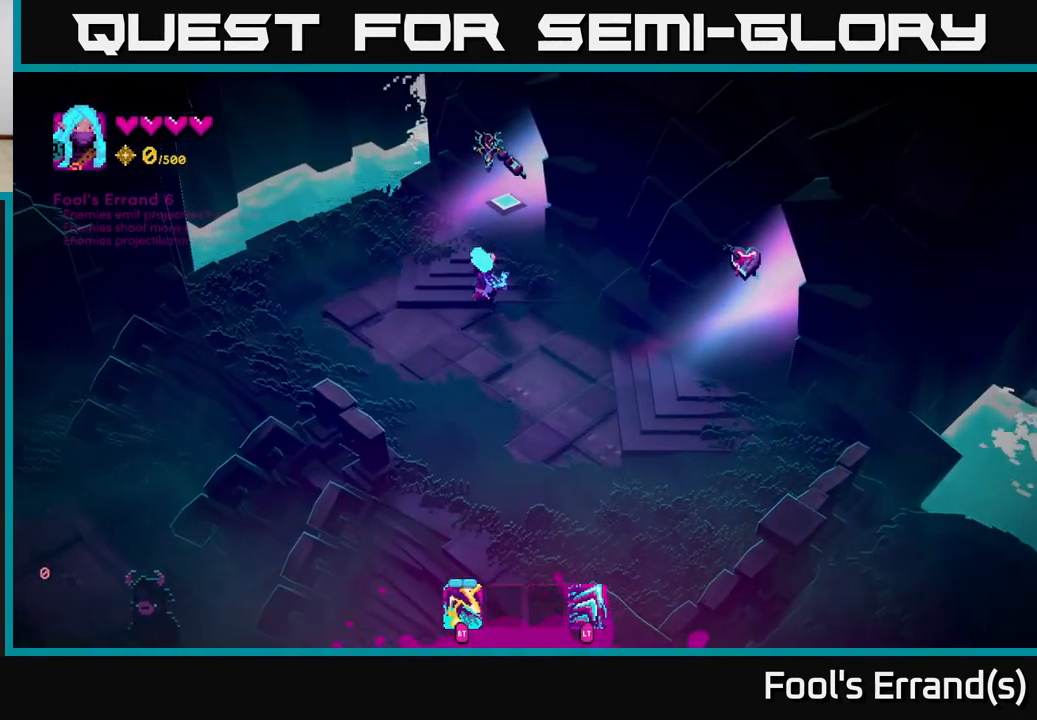
{"buttons": [], "left_stick": "up", "right_stick": "up", "events": [[17, "left_stick", "up"]]}
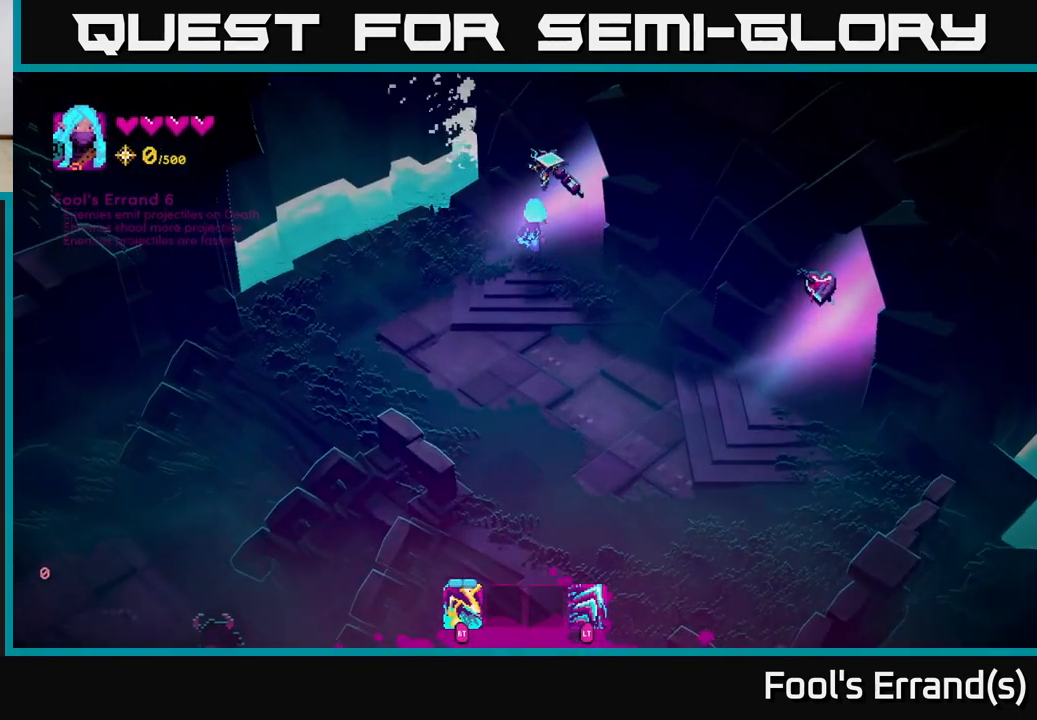
{"buttons": [], "left_stick": "up-right", "right_stick": "up-right", "events": [[83, "left_stick", "up-right"], [83, "right_stick", "up-right"]]}
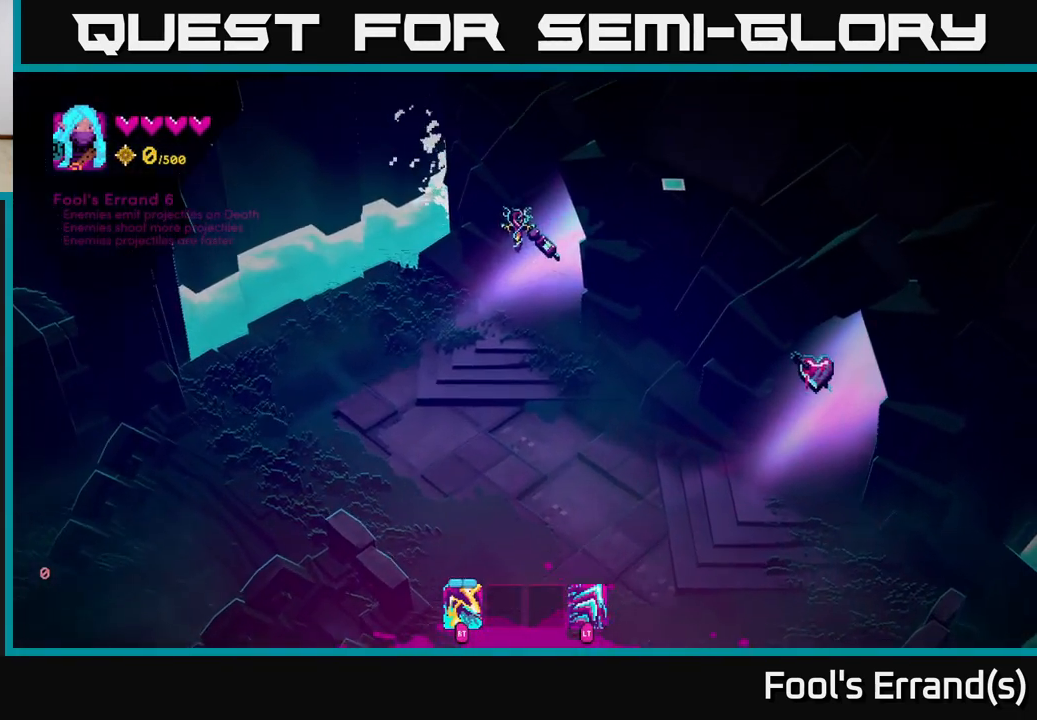
{"buttons": [], "left_stick": "up-right", "right_stick": "up-right", "events": []}
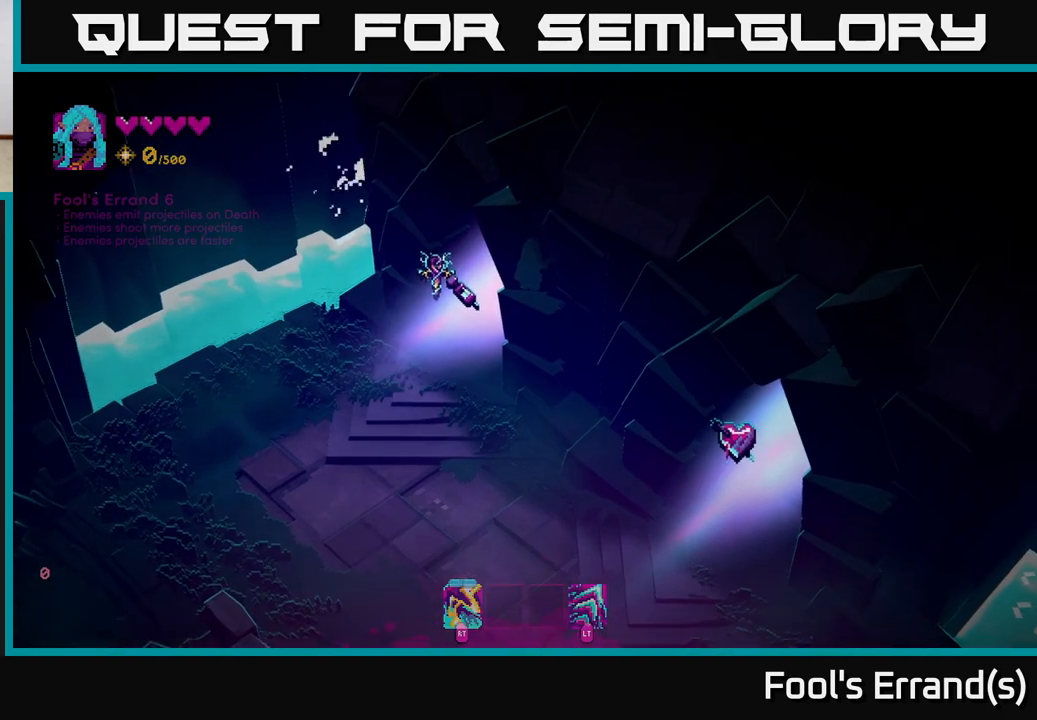
{"buttons": [], "left_stick": "center", "right_stick": "up-right", "events": [[67, "right_stick", "left"], [317, "right_stick", "up-right"], [367, "left_stick", "center"]]}
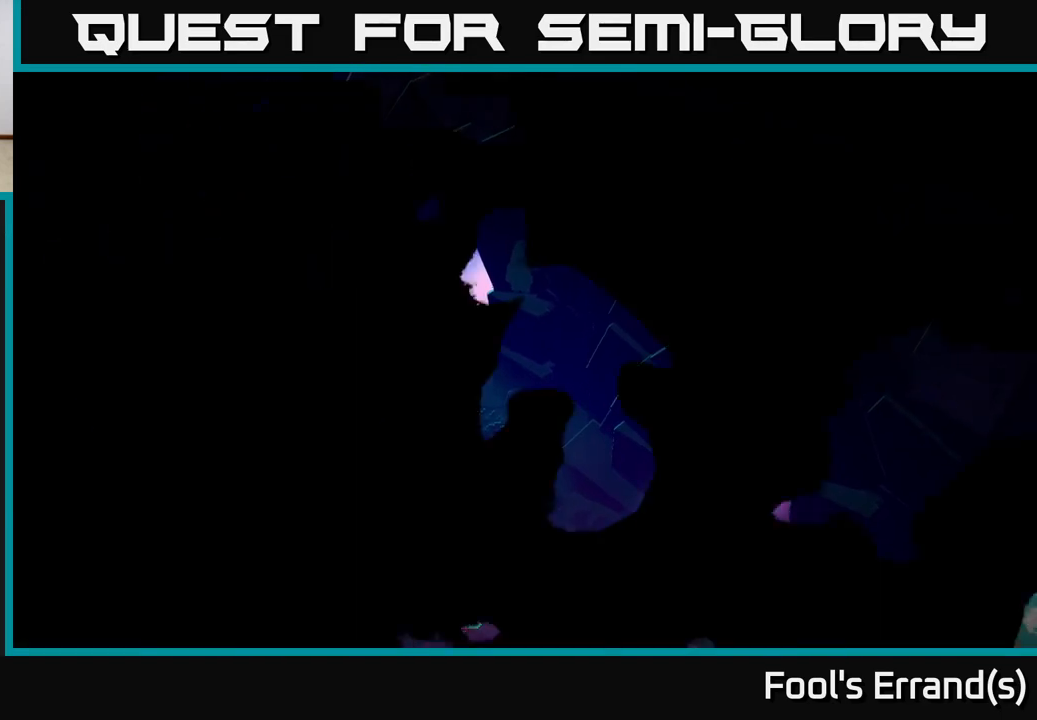
{"buttons": [], "left_stick": "center", "right_stick": "center", "events": [[167, "right_stick", "up-left"], [250, "right_stick", "center"]]}
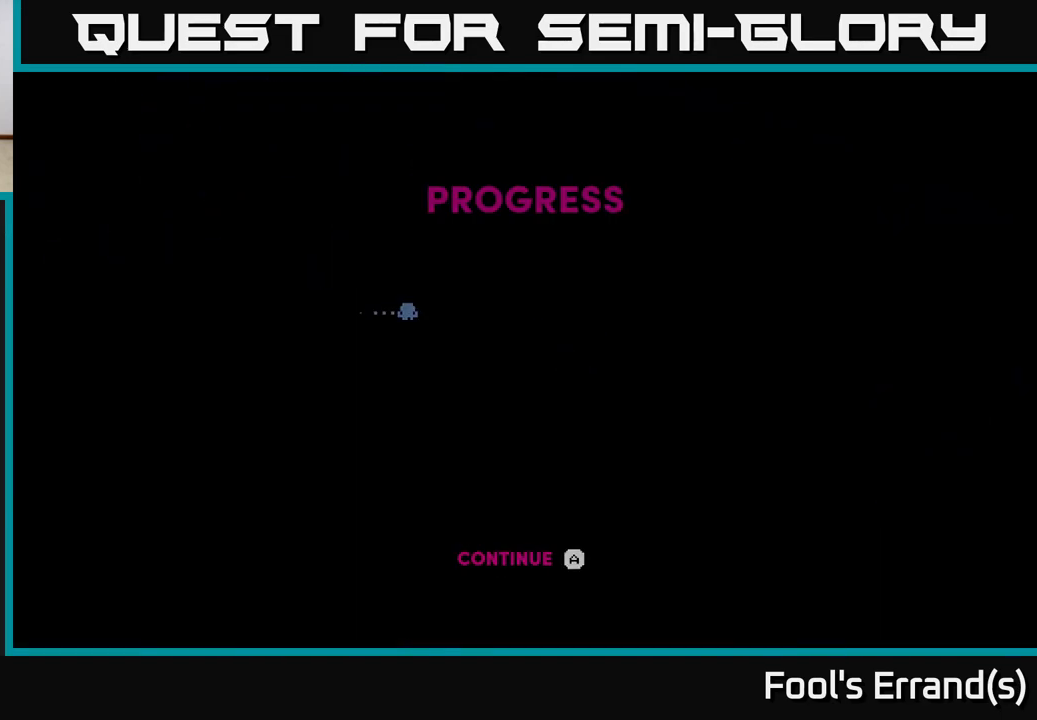
{"buttons": [], "left_stick": "center", "right_stick": "center", "events": []}
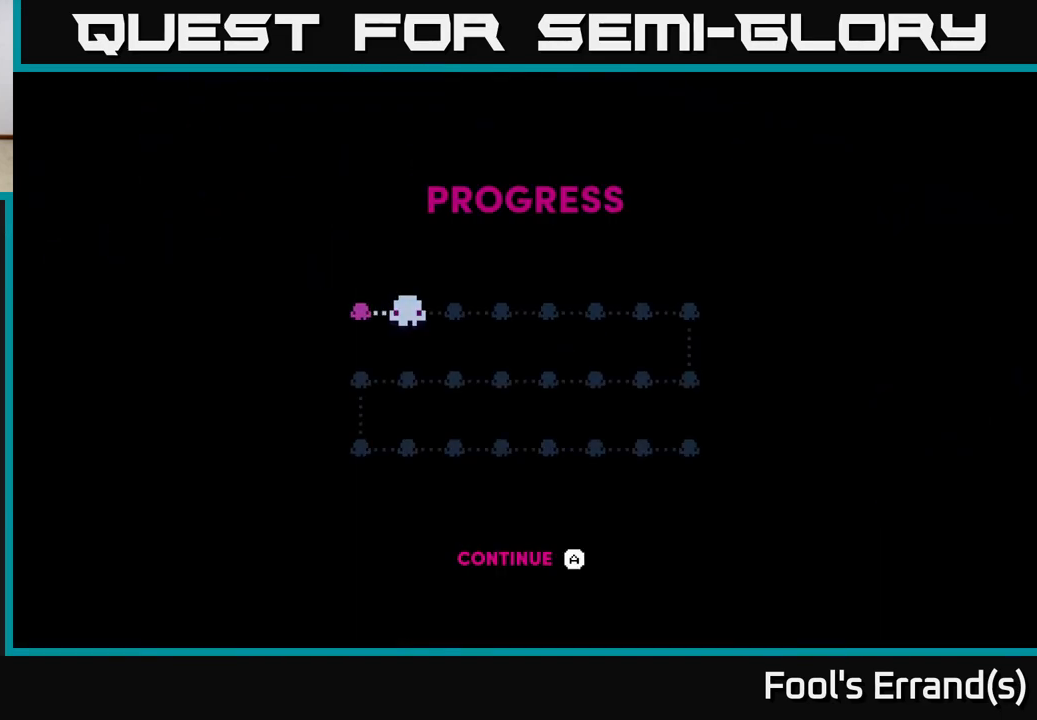
{"buttons": [], "left_stick": "center", "right_stick": "center", "events": [[33, "A", "down"], [100, "A", "up"], [217, "A", "down"], [267, "A", "up"]]}
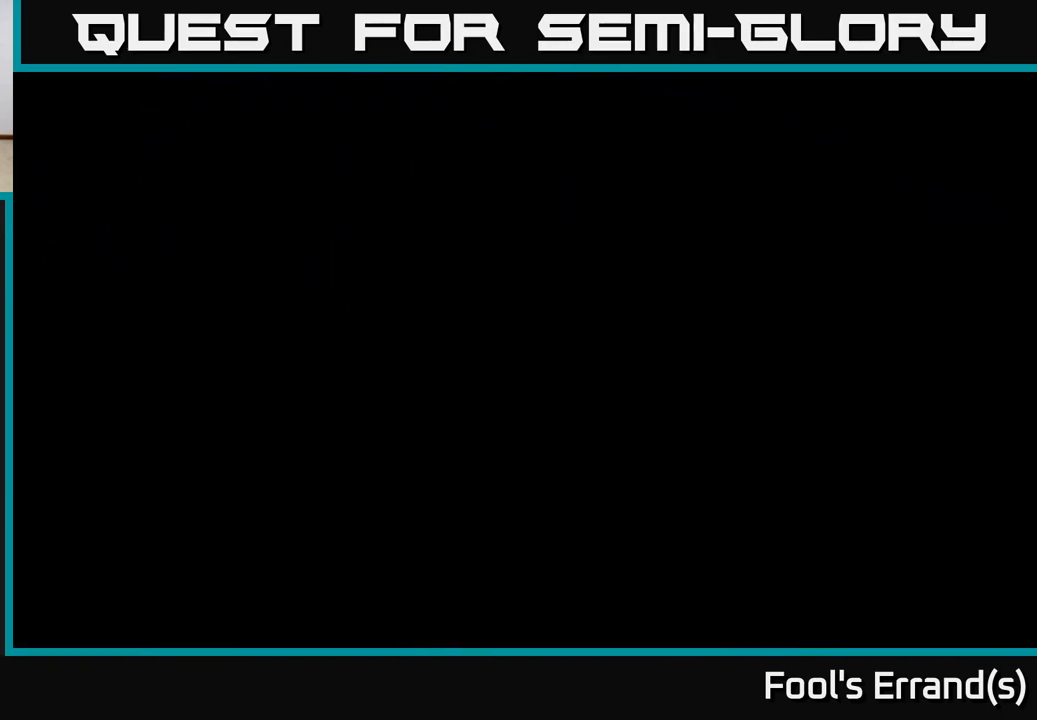
{"buttons": [], "left_stick": "up-right", "right_stick": "up-left", "events": [[300, "left_stick", "up-right"], [483, "right_stick", "up-left"]]}
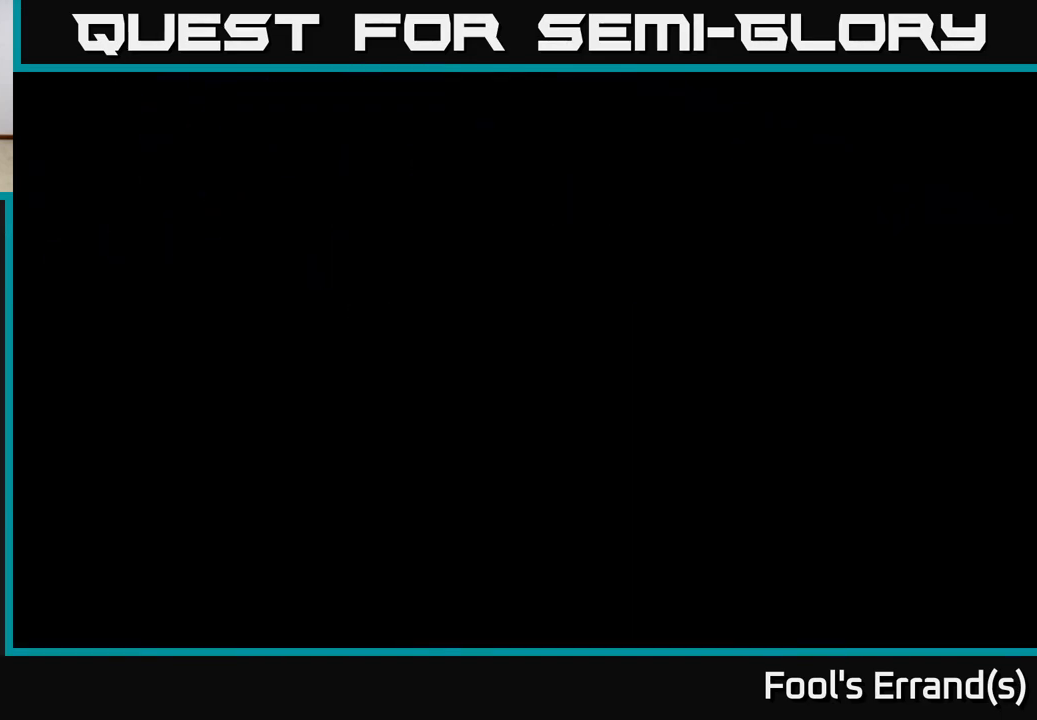
{"buttons": [], "left_stick": "up-right", "right_stick": "right", "events": [[150, "right_stick", "center"], [417, "right_stick", "right"]]}
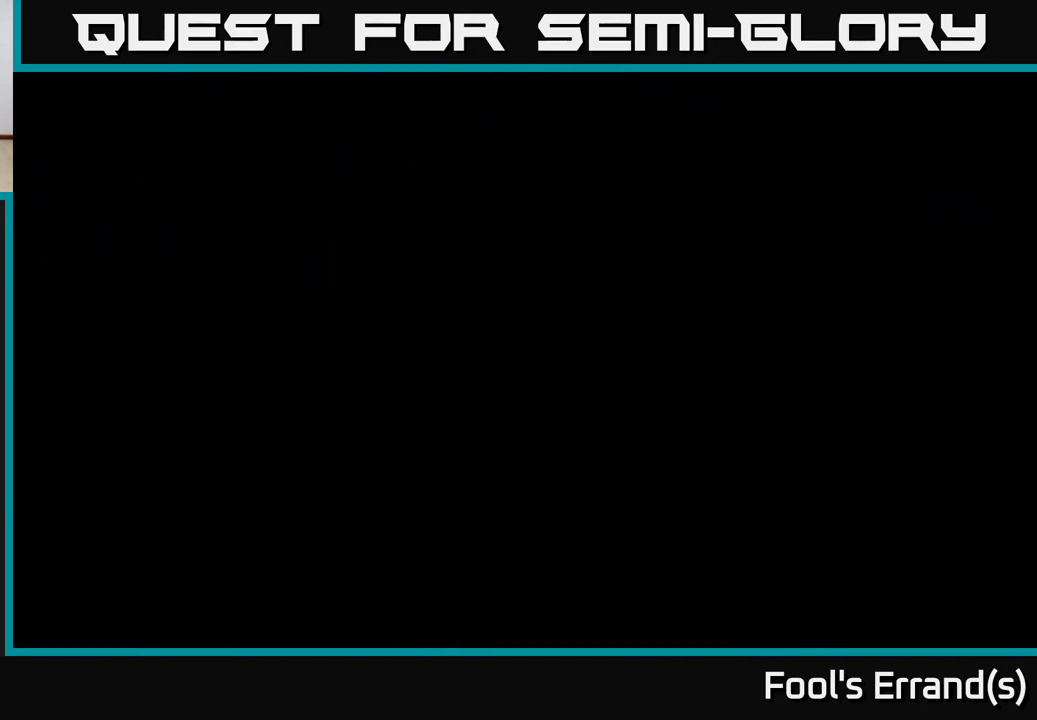
{"buttons": [], "left_stick": "up-right", "right_stick": "right", "events": []}
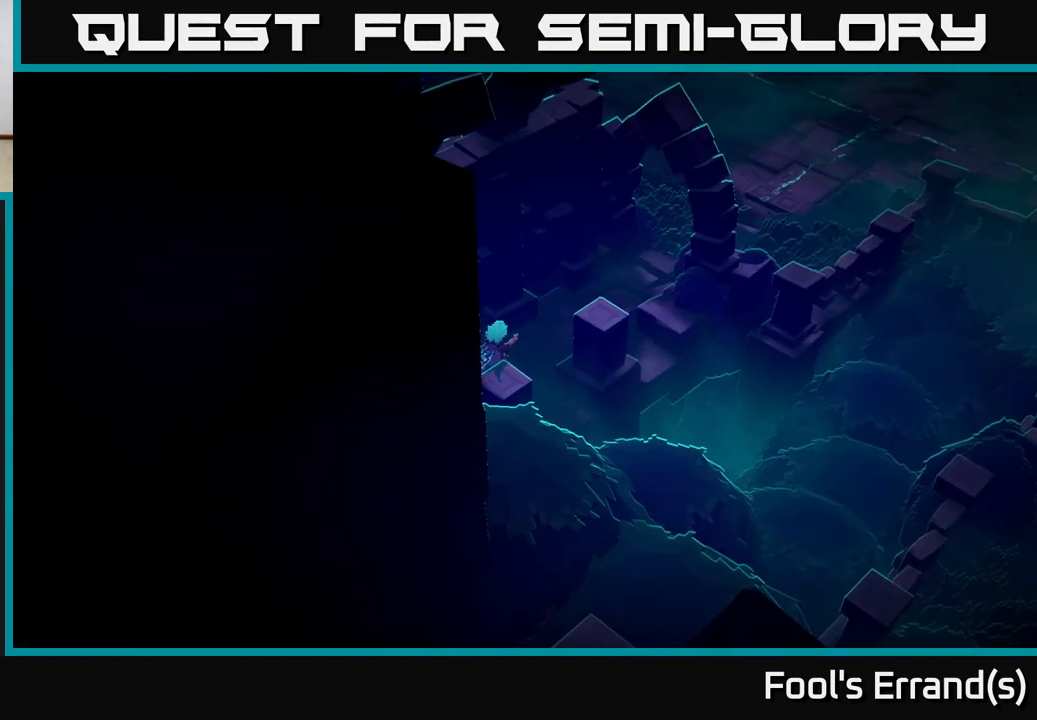
{"buttons": [], "left_stick": "up-right", "right_stick": "up-right", "events": [[467, "right_stick", "up-right"]]}
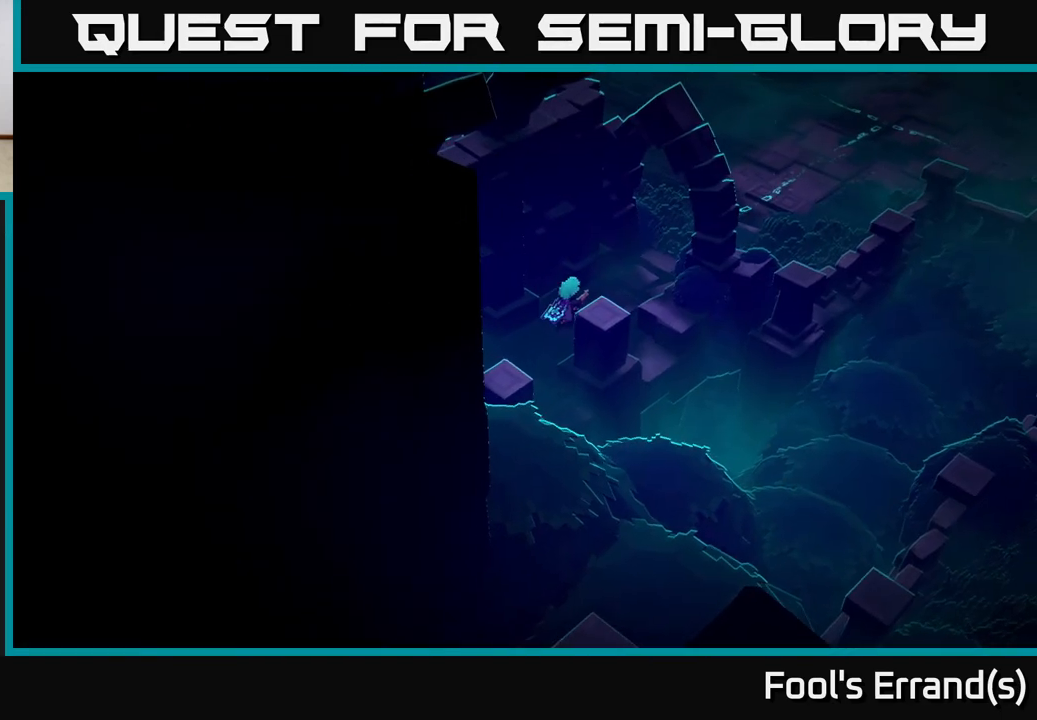
{"buttons": [], "left_stick": "up-right", "right_stick": "up-right", "events": [[200, "L2", "down"], [367, "L2", "up"]]}
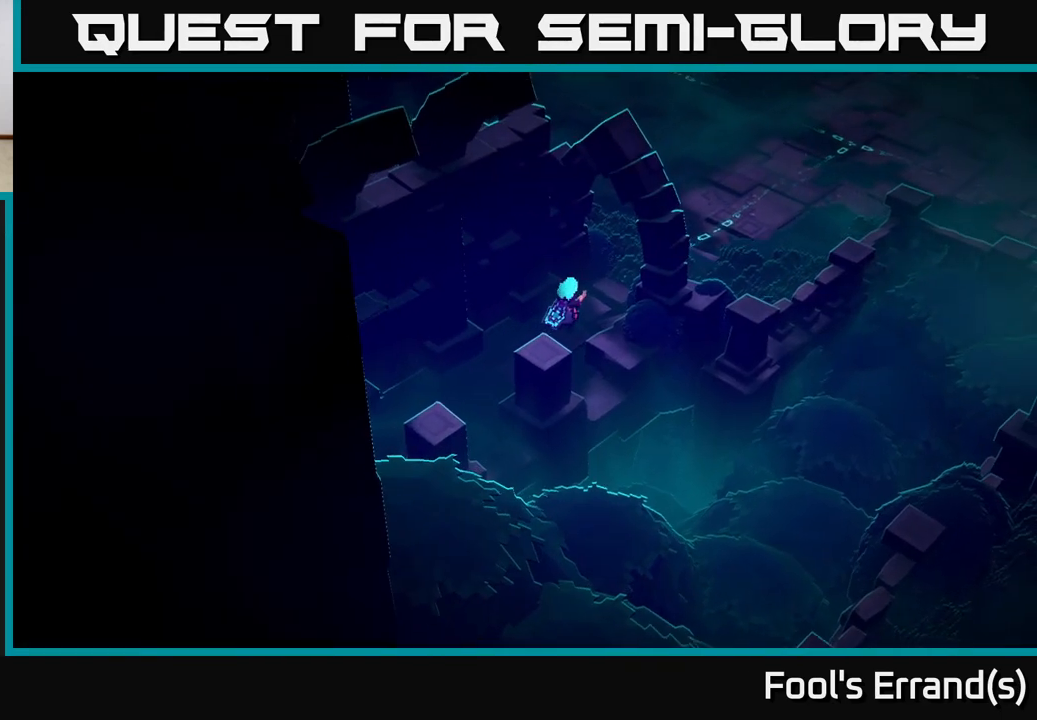
{"buttons": ["L2"], "left_stick": "up-right", "right_stick": "up-right", "events": [[100, "L2", "down"], [217, "L2", "up"], [467, "L2", "down"]]}
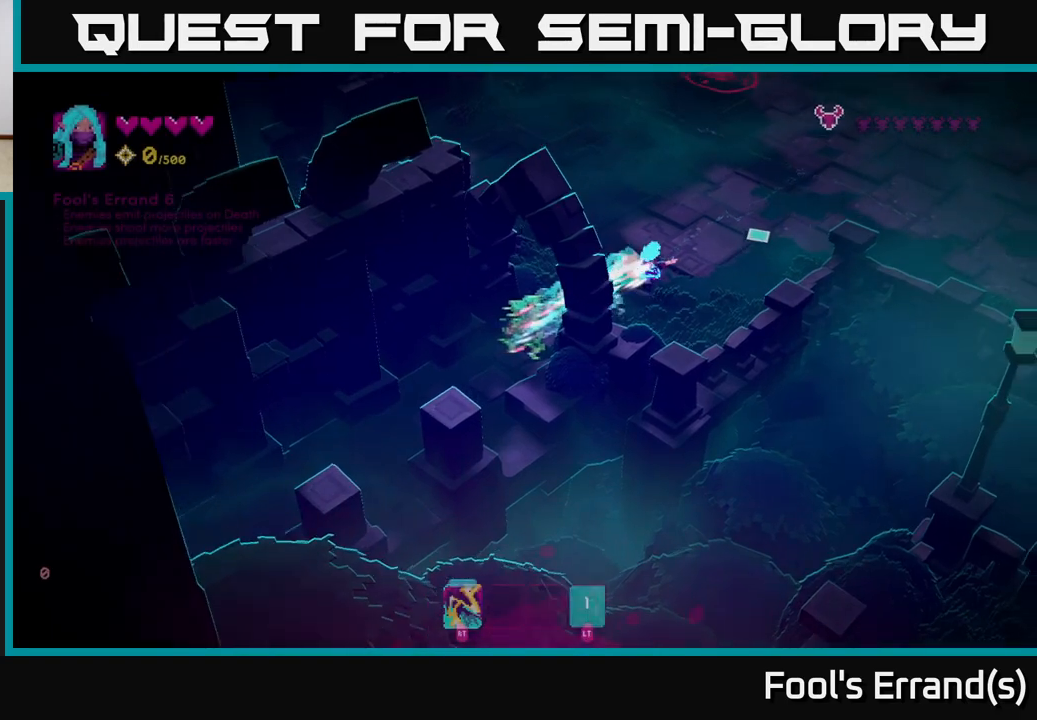
{"buttons": [], "left_stick": "up-right", "right_stick": "up-right", "events": [[83, "L2", "up"]]}
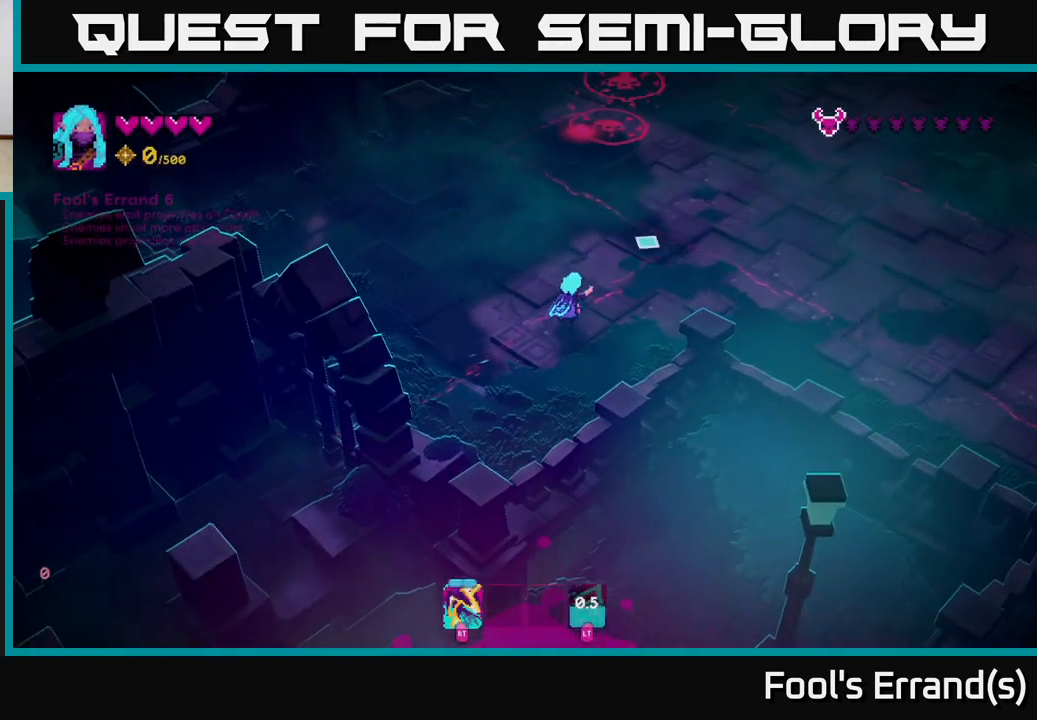
{"buttons": [], "left_stick": "up", "right_stick": "up", "events": [[150, "left_stick", "up"], [450, "right_stick", "up"]]}
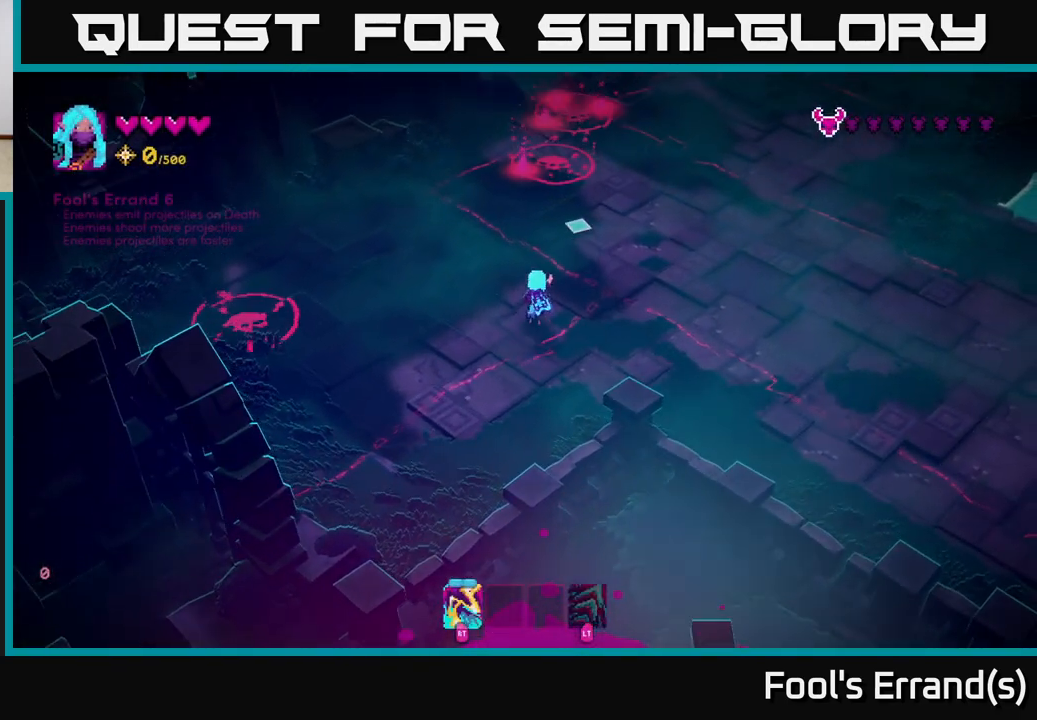
{"buttons": ["R2"], "left_stick": "up-right", "right_stick": "up", "events": [[467, "left_stick", "up-right"], [500, "R2", "down"]]}
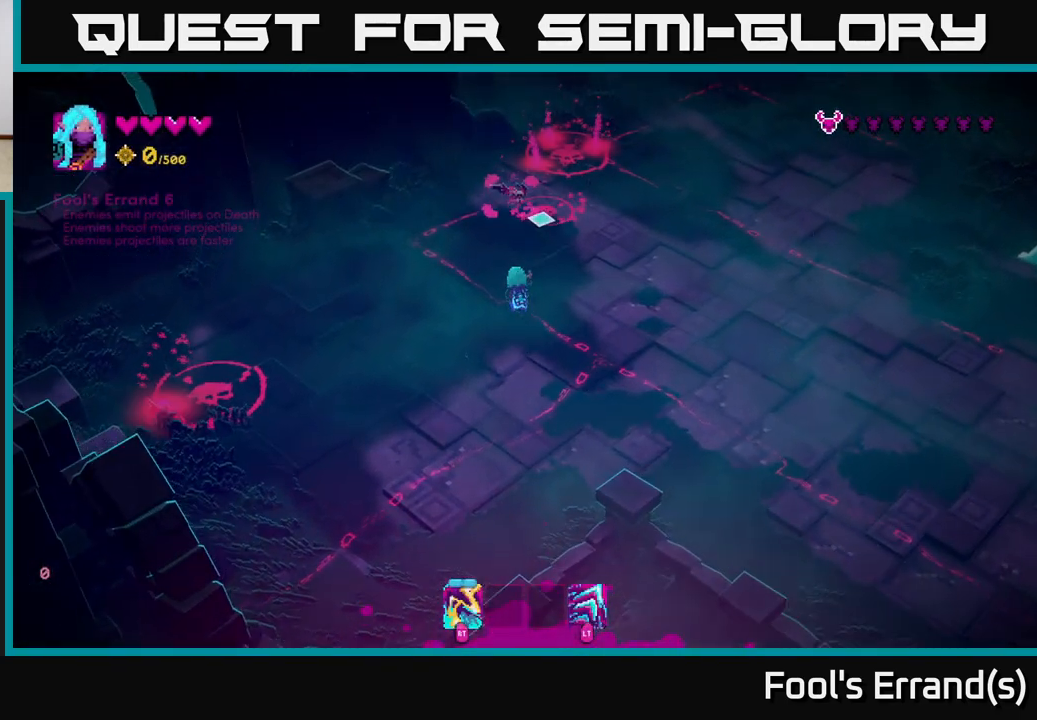
{"buttons": [], "left_stick": "right", "right_stick": "up", "events": [[50, "left_stick", "right"], [100, "R2", "up"]]}
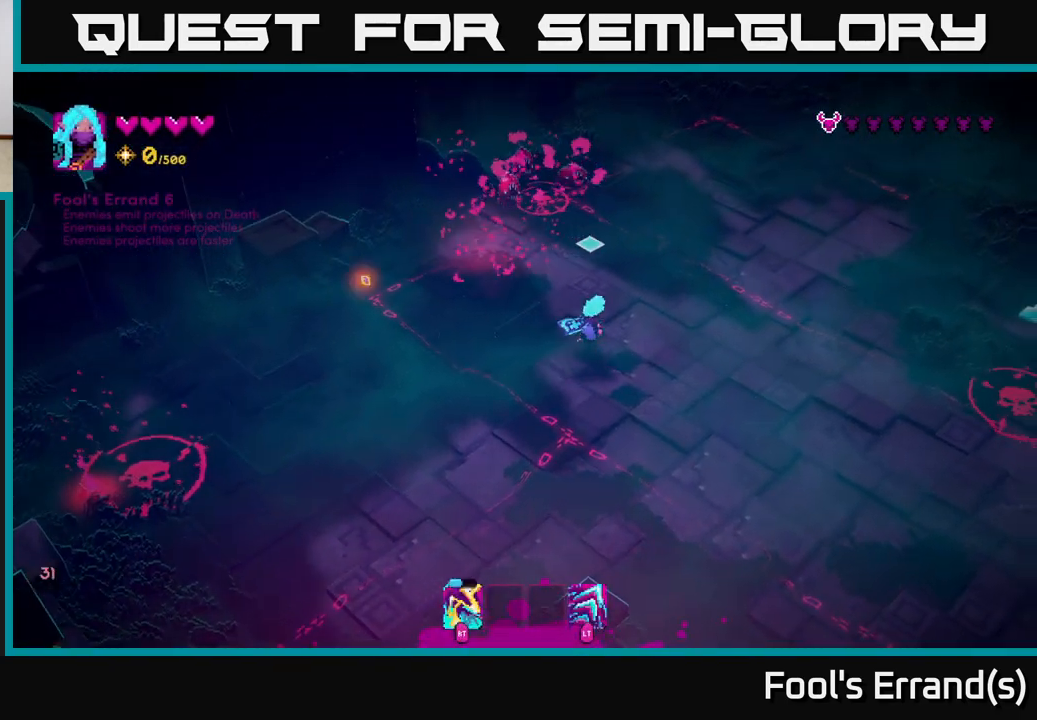
{"buttons": [], "left_stick": "down-left", "right_stick": "up", "events": [[100, "left_stick", "up"], [383, "R2", "down"], [433, "left_stick", "down-left"], [483, "R2", "up"]]}
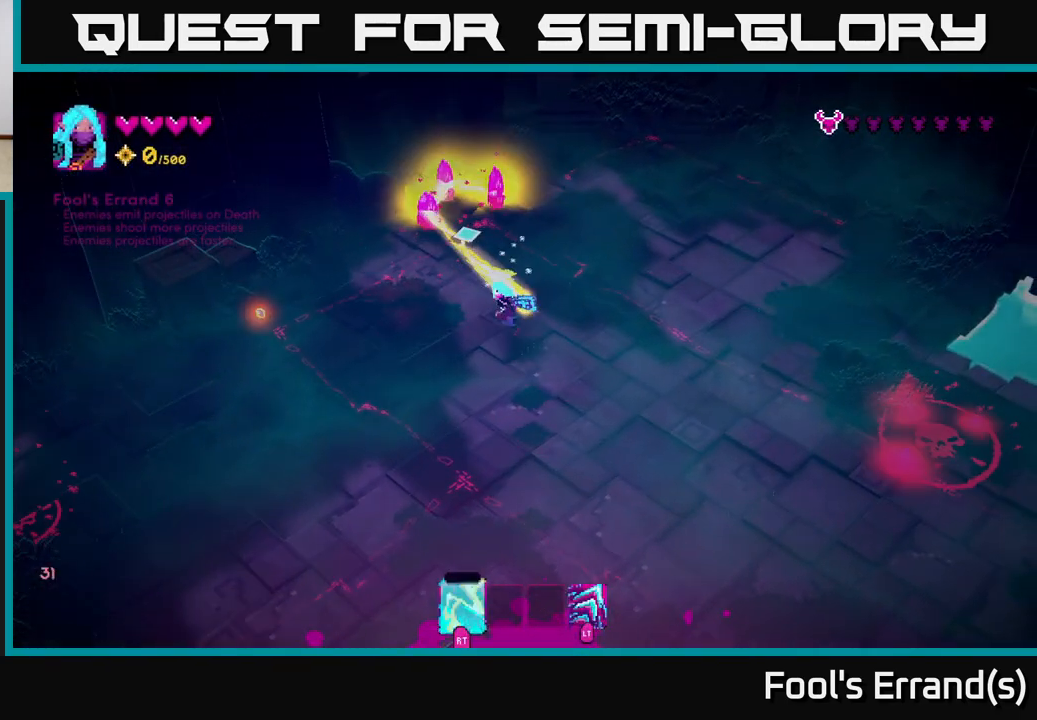
{"buttons": [], "left_stick": "up-left", "right_stick": "up", "events": [[450, "left_stick", "up-left"]]}
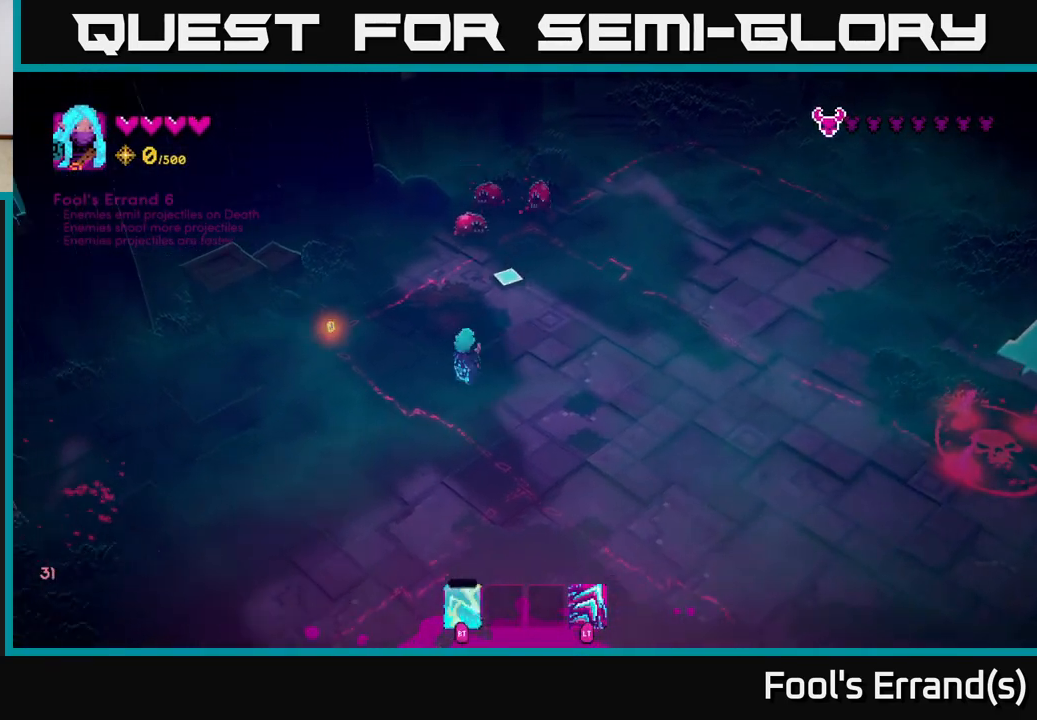
{"buttons": [], "left_stick": "right", "right_stick": "up", "events": [[17, "left_stick", "up"], [233, "left_stick", "right"]]}
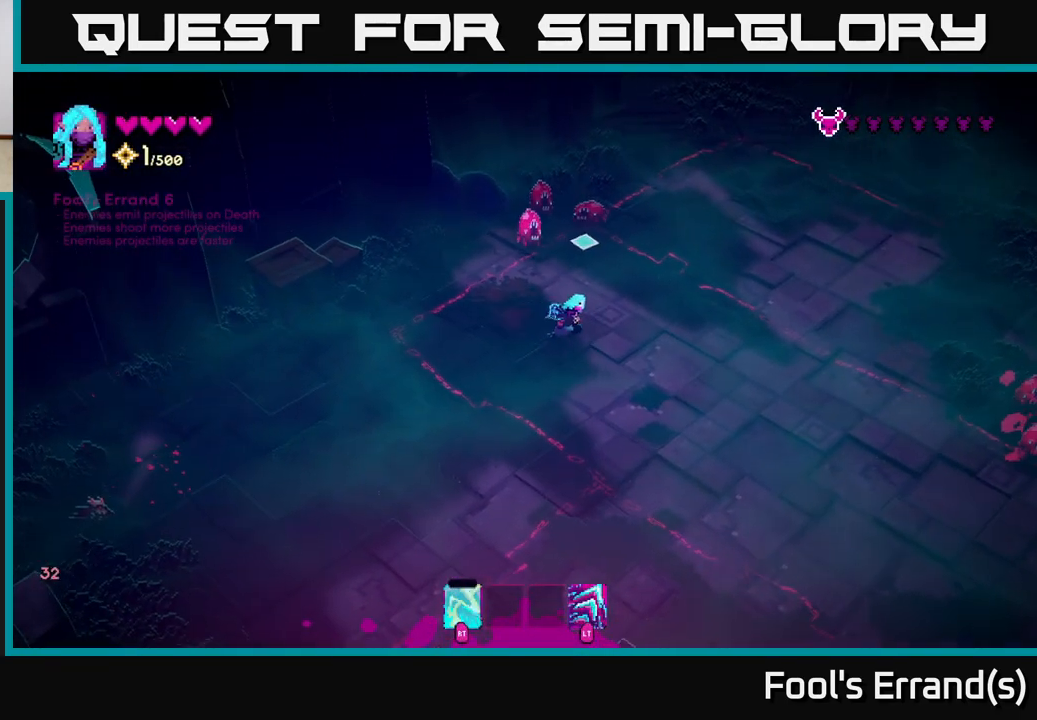
{"buttons": [], "left_stick": "down", "right_stick": "up", "events": [[133, "left_stick", "down-right"], [200, "R2", "down"], [267, "left_stick", "down"], [300, "R2", "up"]]}